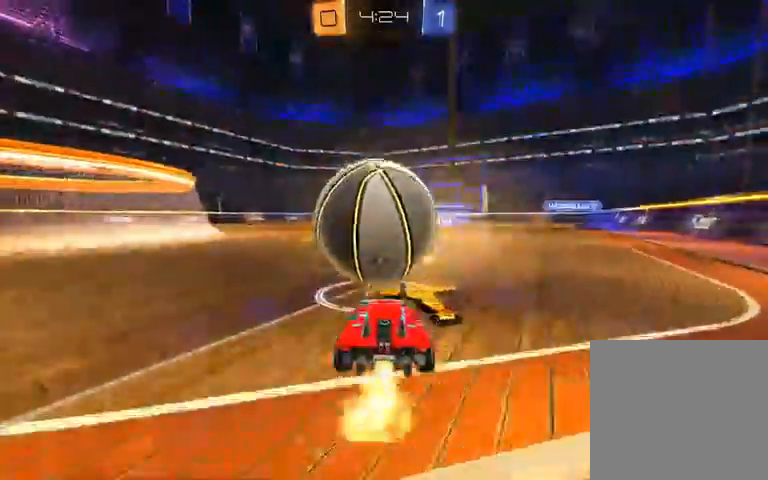
Gameplay with a controller (Xbox layout); each line is a JSON object with the inputs held at the frame after it. "events" lists button and stick changes between this image and that frame as [ms after this image, input, new state], when the widget could be followed in between.
{"buttons": ["A", "L1", "R1", "R2"], "left_stick": "left", "right_stick": "center", "events": [[33, "left_stick", "up-left"], [67, "L1", "down"], [167, "L3", "down"], [167, "left_stick", "left"], [267, "L3", "up"]]}
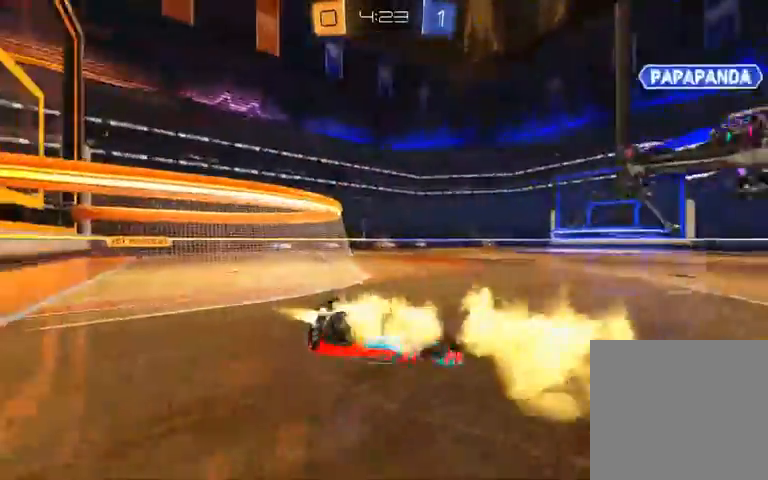
{"buttons": ["R2"], "left_stick": "center", "right_stick": "center", "events": [[67, "A", "up"], [67, "R1", "up"], [67, "Y", "down"], [200, "Y", "up"], [267, "L1", "up"], [500, "left_stick", "center"]]}
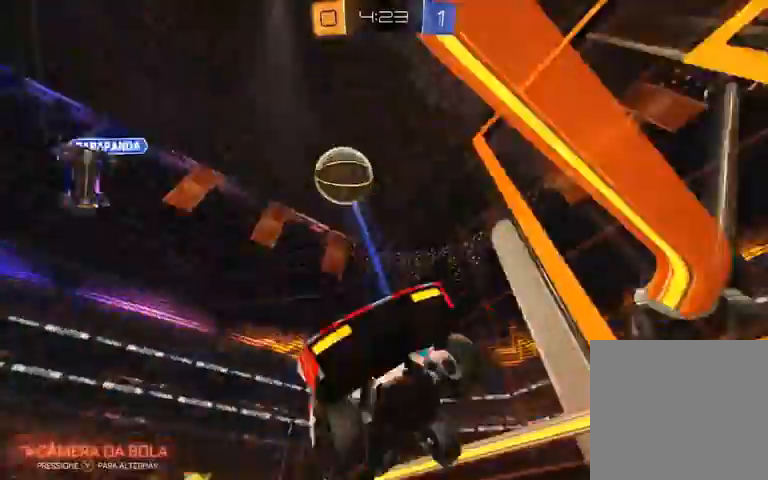
{"buttons": ["R2"], "left_stick": "right", "right_stick": "center"}
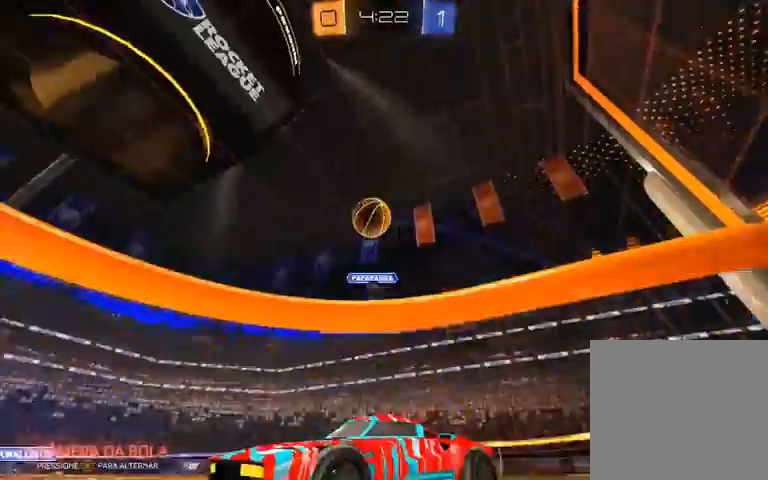
{"buttons": [], "left_stick": "right", "right_stick": "center", "events": [[267, "R2", "up"]]}
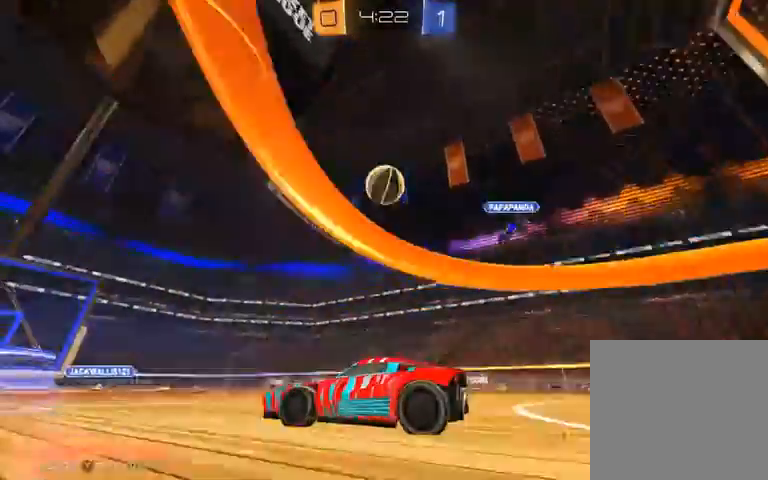
{"buttons": ["R1", "R2"], "left_stick": "center", "right_stick": "center", "events": [[67, "left_stick", "down-right"], [100, "A", "down"], [167, "L1", "down"], [167, "left_stick", "down"], [267, "R2", "down"], [267, "left_stick", "down-left"], [367, "A", "up"], [367, "R1", "down"], [367, "left_stick", "left"], [500, "L1", "up"], [500, "left_stick", "center"]]}
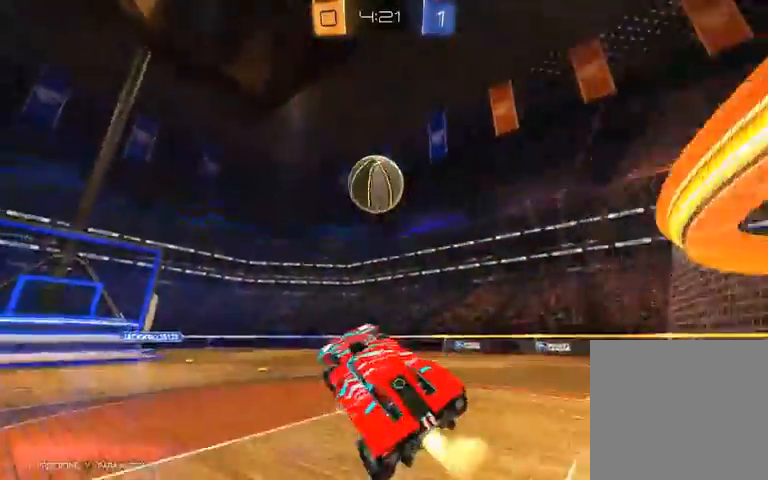
{"buttons": ["A", "L1", "R1", "R2", "L3"], "left_stick": "down-right", "right_stick": "center", "events": [[67, "L1", "down"], [67, "left_stick", "up"], [200, "A", "down"], [267, "left_stick", "up-right"], [367, "left_stick", "down"], [467, "L3", "down"], [467, "left_stick", "down-right"]]}
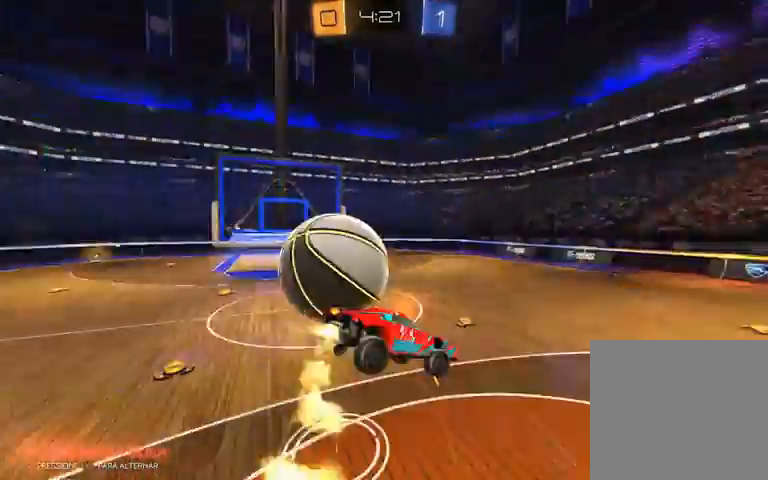
{"buttons": ["L1", "R2"], "left_stick": "down-right", "right_stick": "center", "events": [[200, "L3", "up"], [333, "A", "up"], [333, "R1", "up"], [367, "left_stick", "right"], [500, "left_stick", "down-right"]]}
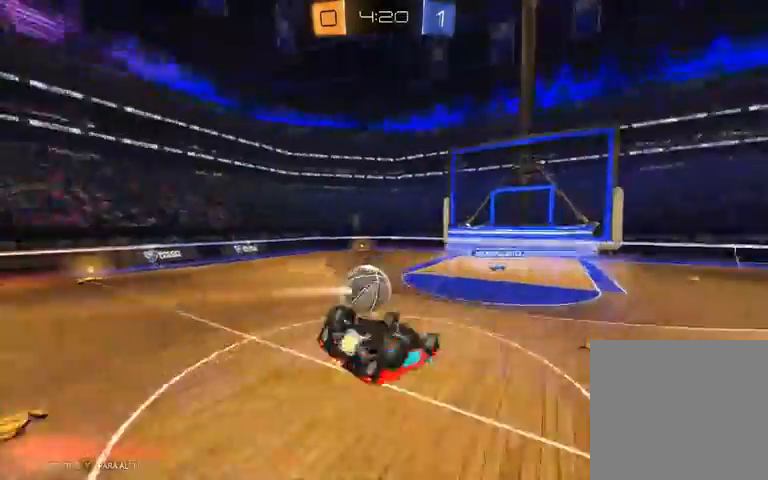
{"buttons": ["A", "R2"], "left_stick": "center", "right_stick": "center", "events": [[100, "left_stick", "right"], [367, "L1", "up"], [400, "left_stick", "center"], [433, "A", "down"]]}
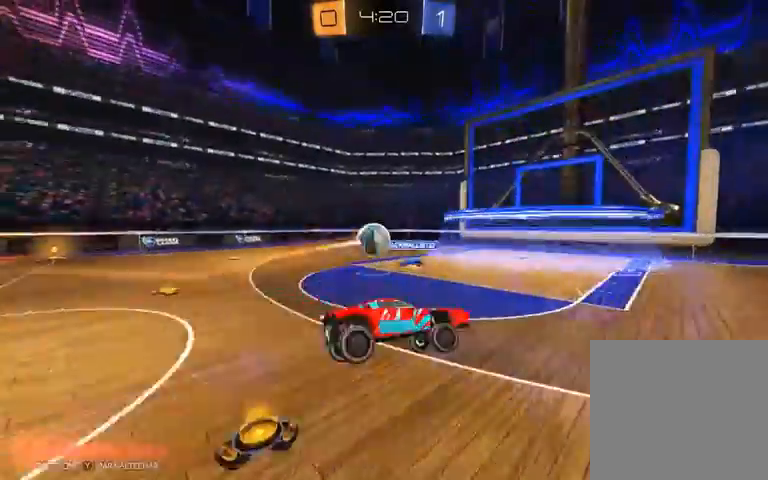
{"buttons": ["L1", "R2"], "left_stick": "right", "right_stick": "center"}
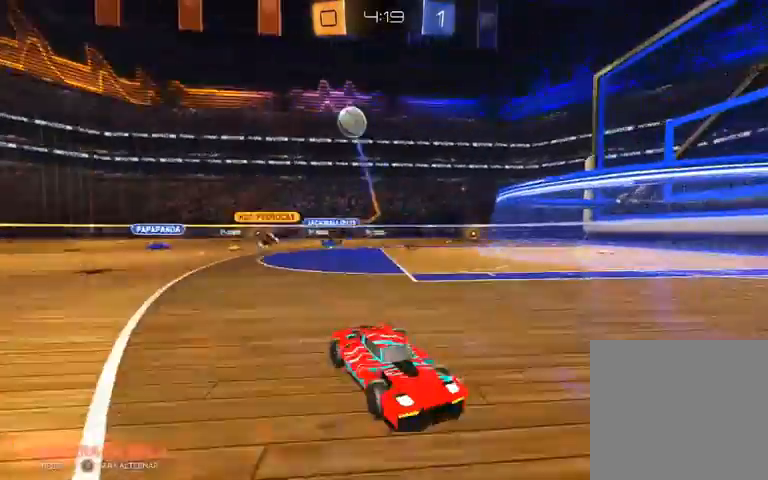
{"buttons": ["R2"], "left_stick": "right", "right_stick": "center", "events": [[167, "L1", "up"]]}
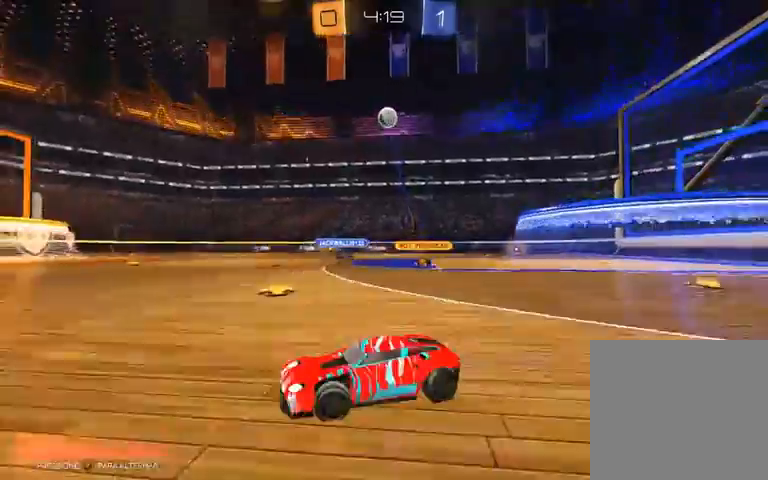
{"buttons": ["R2"], "left_stick": "right", "right_stick": "center", "events": []}
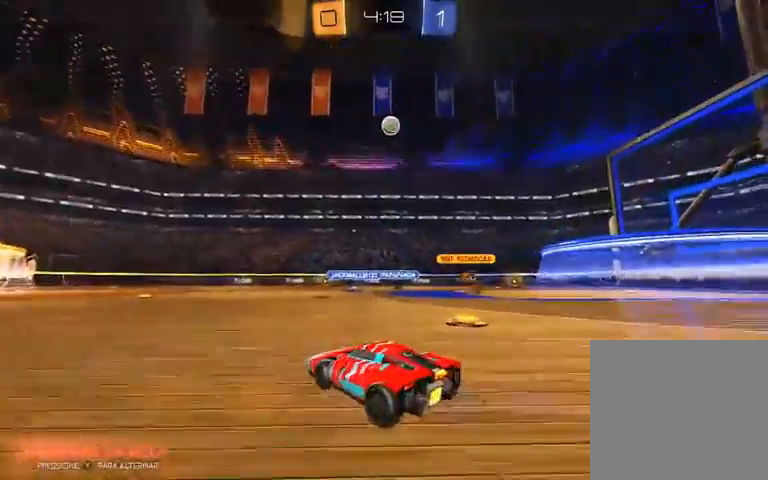
{"buttons": ["R1", "R2"], "left_stick": "center", "right_stick": "center", "events": [[167, "R1", "down"], [167, "left_stick", "center"], [400, "left_stick", "left"], [467, "left_stick", "center"]]}
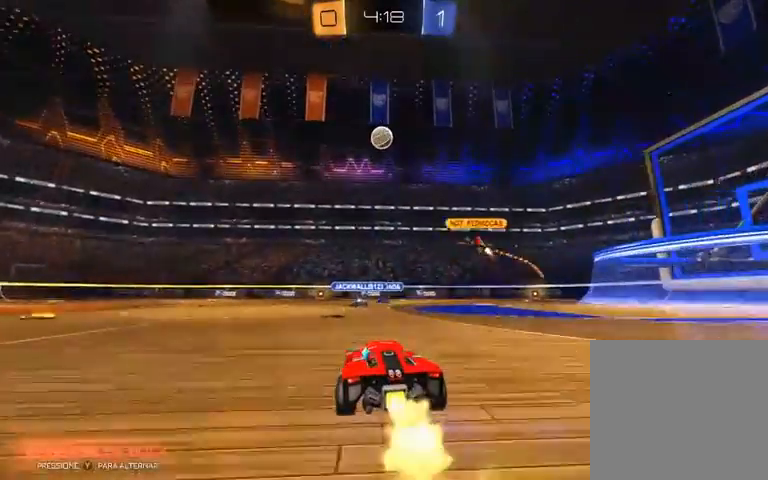
{"buttons": ["R2"], "left_stick": "center", "right_stick": "center", "events": [[300, "R1", "up"]]}
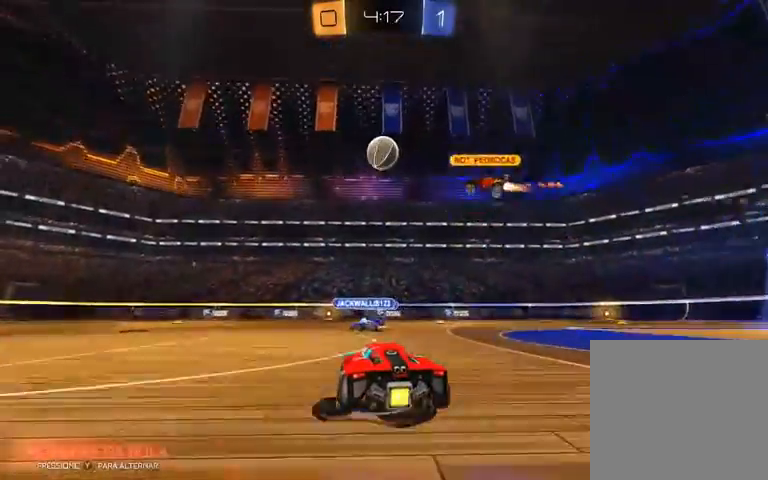
{"buttons": ["L1", "R1", "R2"], "left_stick": "left", "right_stick": "center", "events": [[133, "A", "down"], [133, "R1", "down"], [167, "left_stick", "down"], [333, "L1", "down"], [333, "left_stick", "left"], [500, "A", "up"]]}
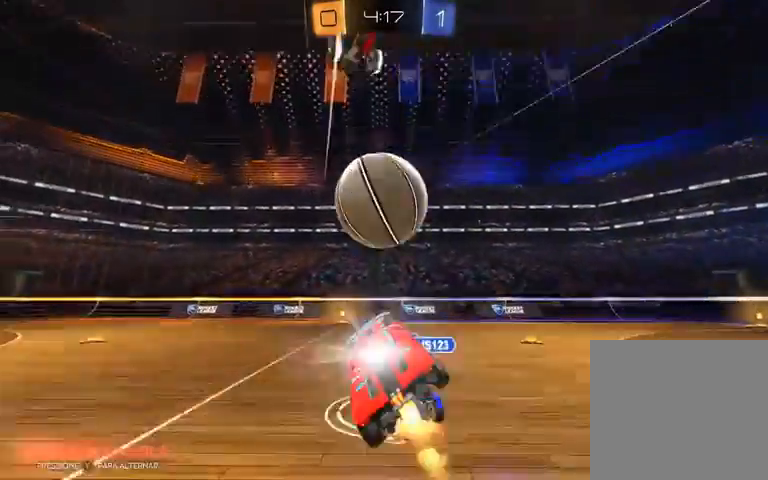
{"buttons": ["A", "R2"], "left_stick": "center", "right_stick": "center", "events": [[33, "A", "down"], [200, "A", "up"], [267, "A", "down"], [267, "L1", "up"], [267, "R1", "up"], [267, "left_stick", "center"]]}
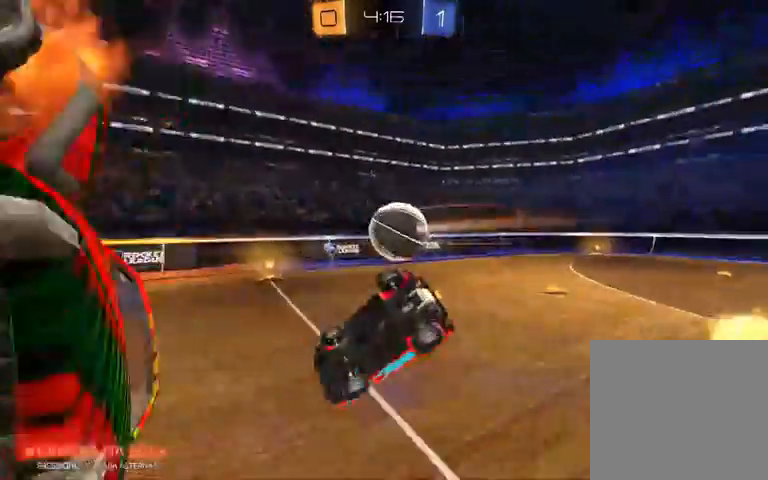
{"buttons": ["R2"], "left_stick": "center", "right_stick": "center", "events": [[167, "left_stick", "left"], [300, "left_stick", "center"], [400, "A", "up"]]}
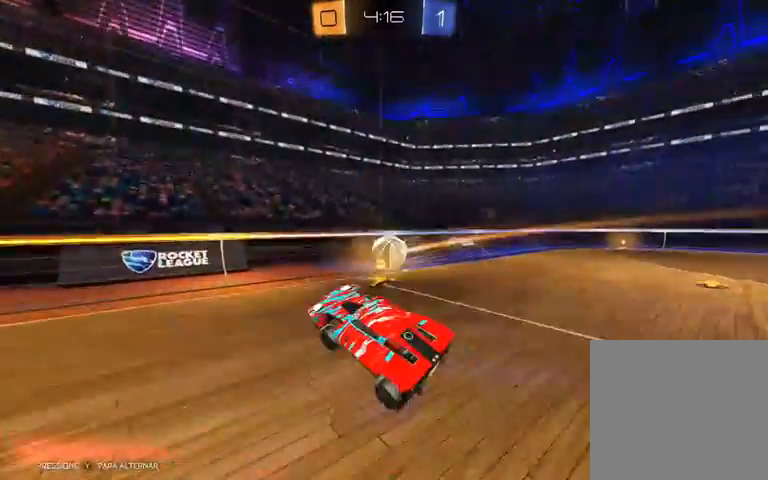
{"buttons": ["R2"], "left_stick": "right", "right_stick": "center", "events": [[200, "left_stick", "right"]]}
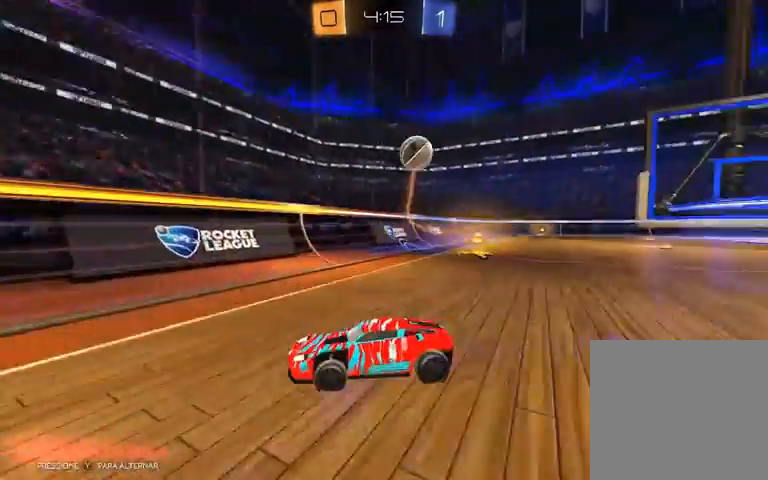
{"buttons": ["R1", "R2"], "left_stick": "right", "right_stick": "center", "events": [[467, "R1", "down"]]}
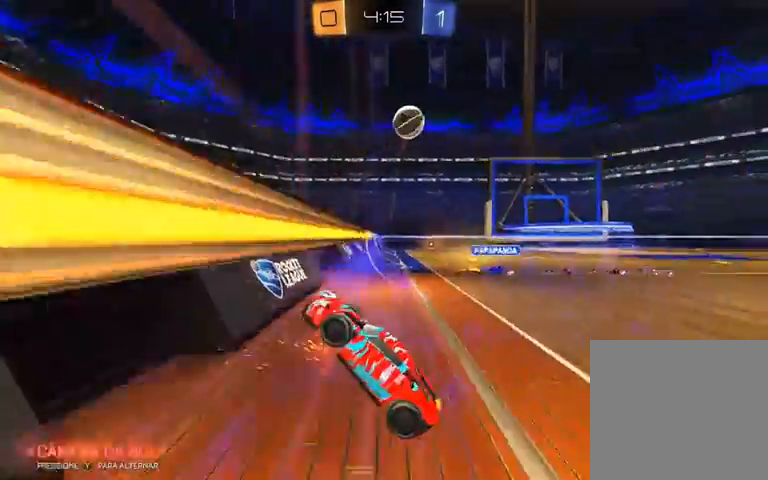
{"buttons": ["R2"], "left_stick": "right", "right_stick": "center", "events": [[500, "R1", "up"]]}
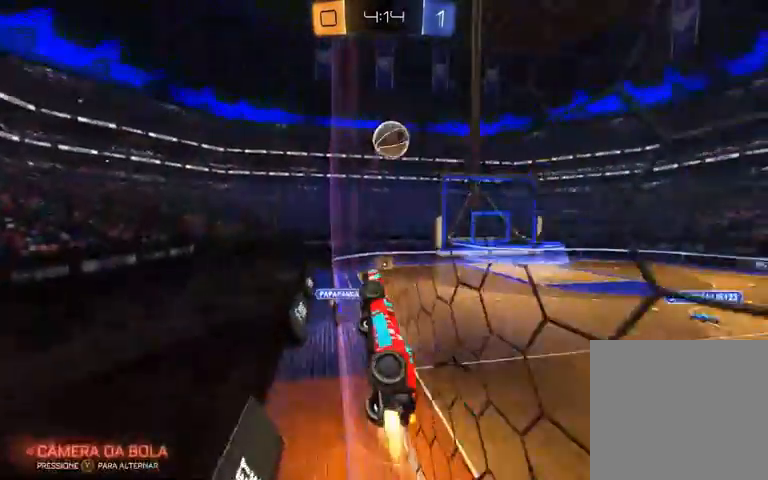
{"buttons": ["R1", "R2"], "left_stick": "center", "right_stick": "center"}
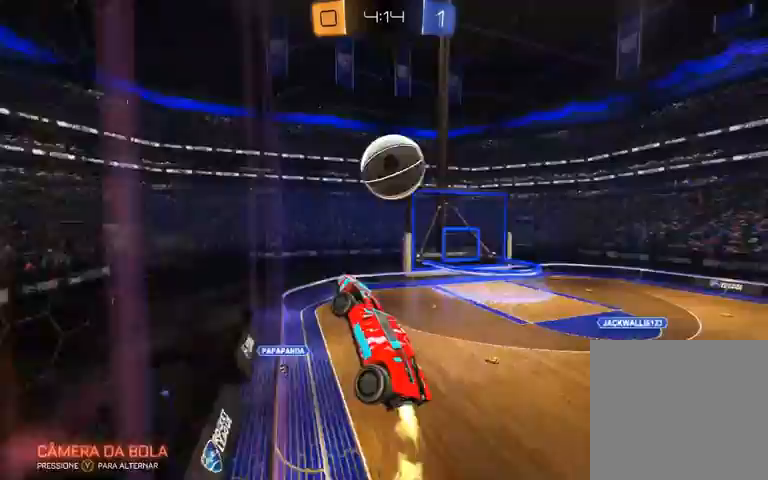
{"buttons": ["R2"], "left_stick": "right", "right_stick": "center", "events": [[100, "left_stick", "right"], [200, "A", "down"], [200, "L1", "down"], [367, "A", "up"], [367, "R1", "up"], [433, "L1", "up"]]}
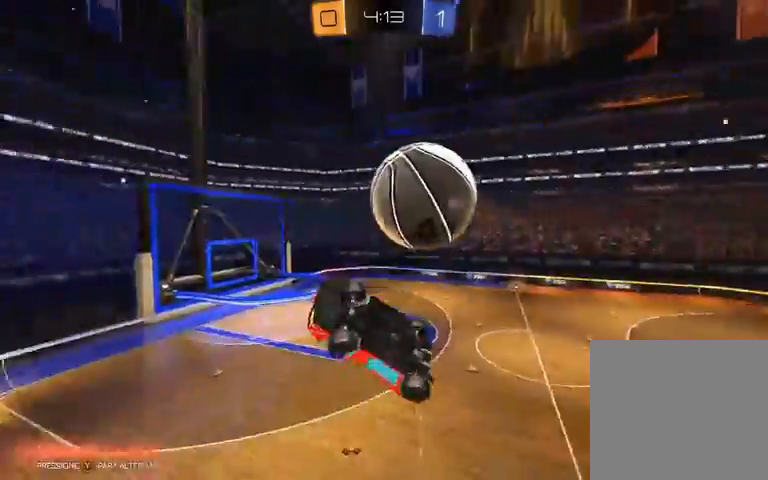
{"buttons": ["R2"], "left_stick": "center", "right_stick": "center", "events": [[200, "left_stick", "center"], [300, "left_stick", "up-left"], [367, "L1", "down"], [367, "Y", "down"], [467, "L1", "up"], [467, "Y", "up"], [467, "left_stick", "center"]]}
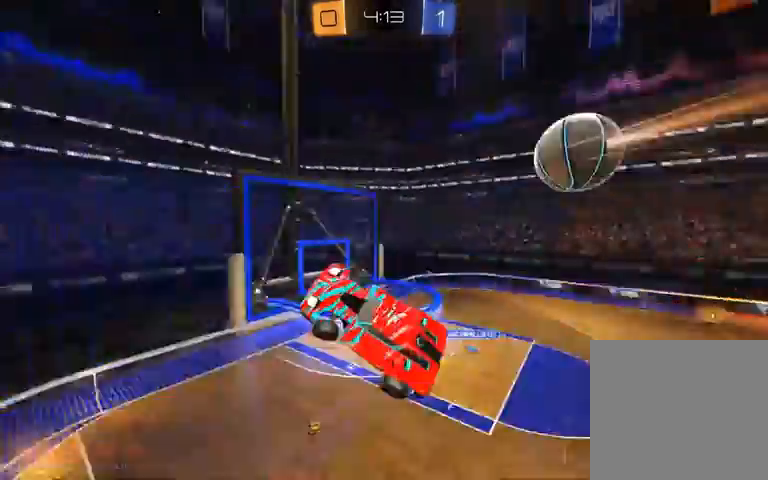
{"buttons": ["R2"], "left_stick": "right", "right_stick": "center", "events": [[233, "left_stick", "right"]]}
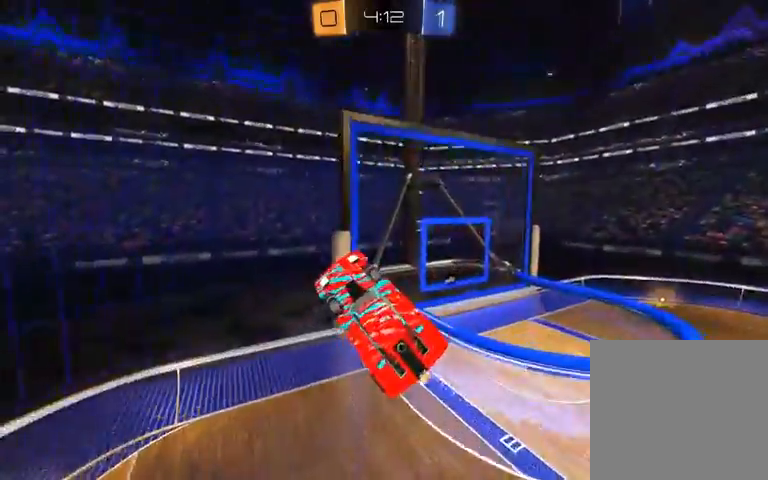
{"buttons": ["L1", "R2"], "left_stick": "right", "right_stick": "center", "events": [[367, "L1", "down"]]}
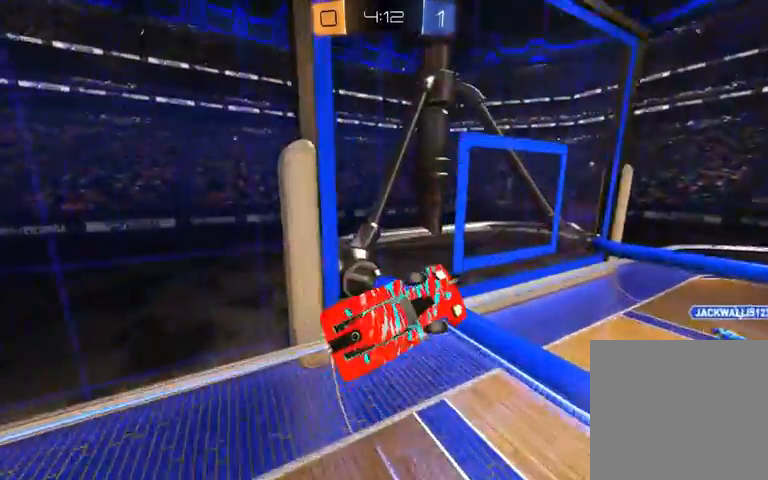
{"buttons": ["Y", "R2"], "left_stick": "right", "right_stick": "center", "events": [[100, "L1", "up"], [467, "Y", "down"]]}
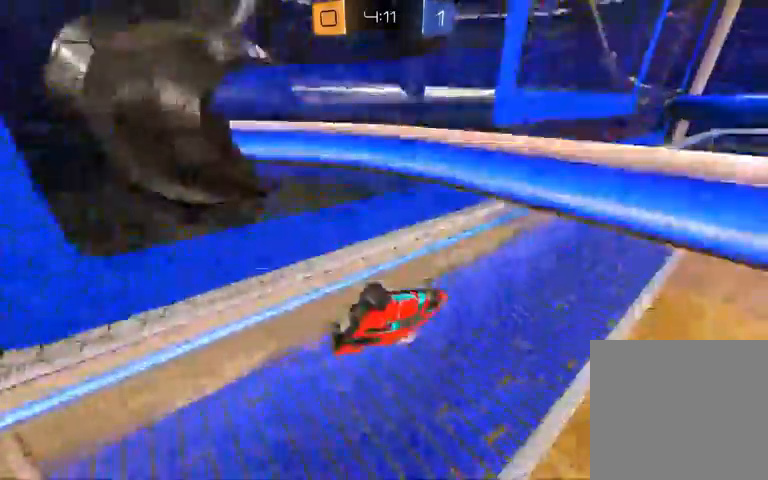
{"buttons": ["R2"], "left_stick": "right", "right_stick": "center", "events": [[133, "Y", "up"], [400, "left_stick", "center"], [500, "left_stick", "right"]]}
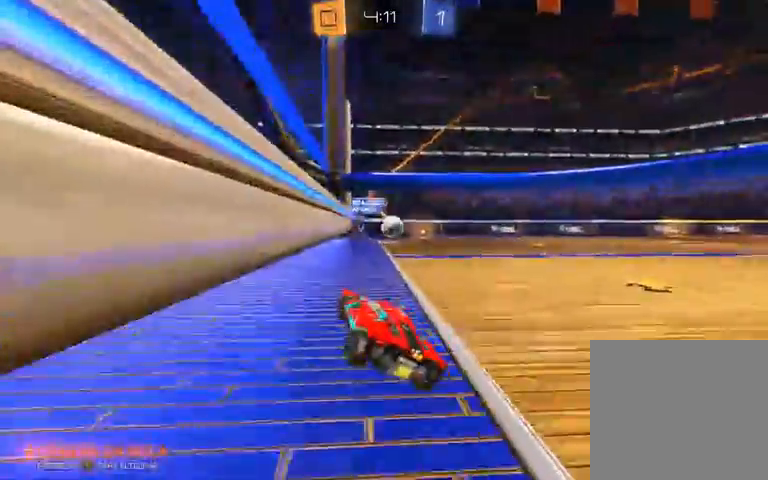
{"buttons": ["R1", "R2"], "left_stick": "center", "right_stick": "center", "events": [[167, "R1", "down"], [333, "left_stick", "center"]]}
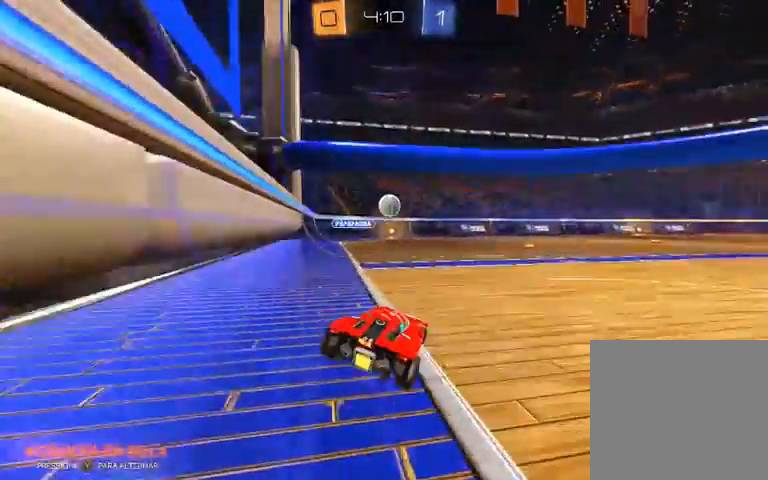
{"buttons": ["R1", "R2"], "left_stick": "center", "right_stick": "center", "events": [[100, "left_stick", "right"], [400, "left_stick", "center"]]}
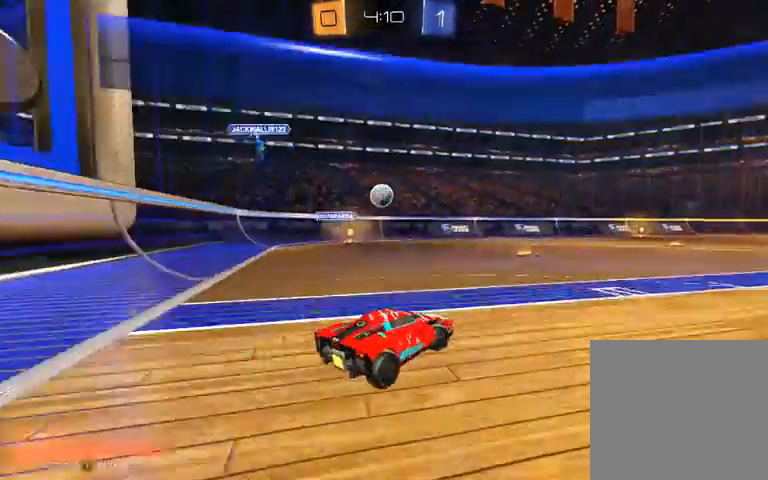
{"buttons": ["R1", "R2"], "left_stick": "center", "right_stick": "center", "events": [[133, "left_stick", "left"], [300, "left_stick", "center"]]}
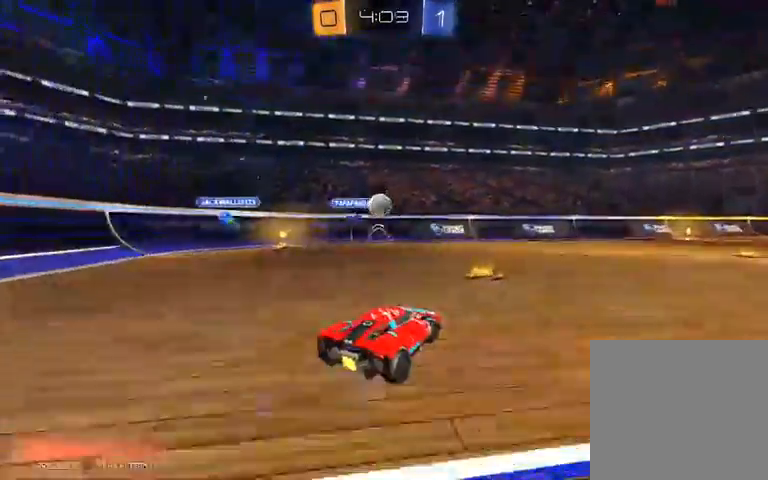
{"buttons": ["A", "L1", "R1", "R2"], "left_stick": "up-left", "right_stick": "center", "events": [[100, "left_stick", "right"], [400, "A", "down"], [467, "L1", "down"], [500, "left_stick", "up-left"]]}
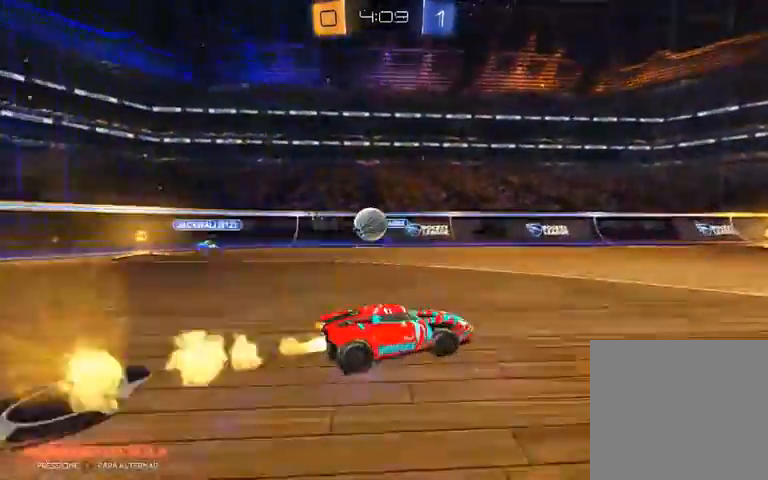
{"buttons": ["L1", "R2"], "left_stick": "left", "right_stick": "center", "events": [[300, "A", "up"], [300, "Y", "down"], [300, "left_stick", "down-left"], [467, "Y", "up"], [467, "left_stick", "left"], [500, "R1", "up"]]}